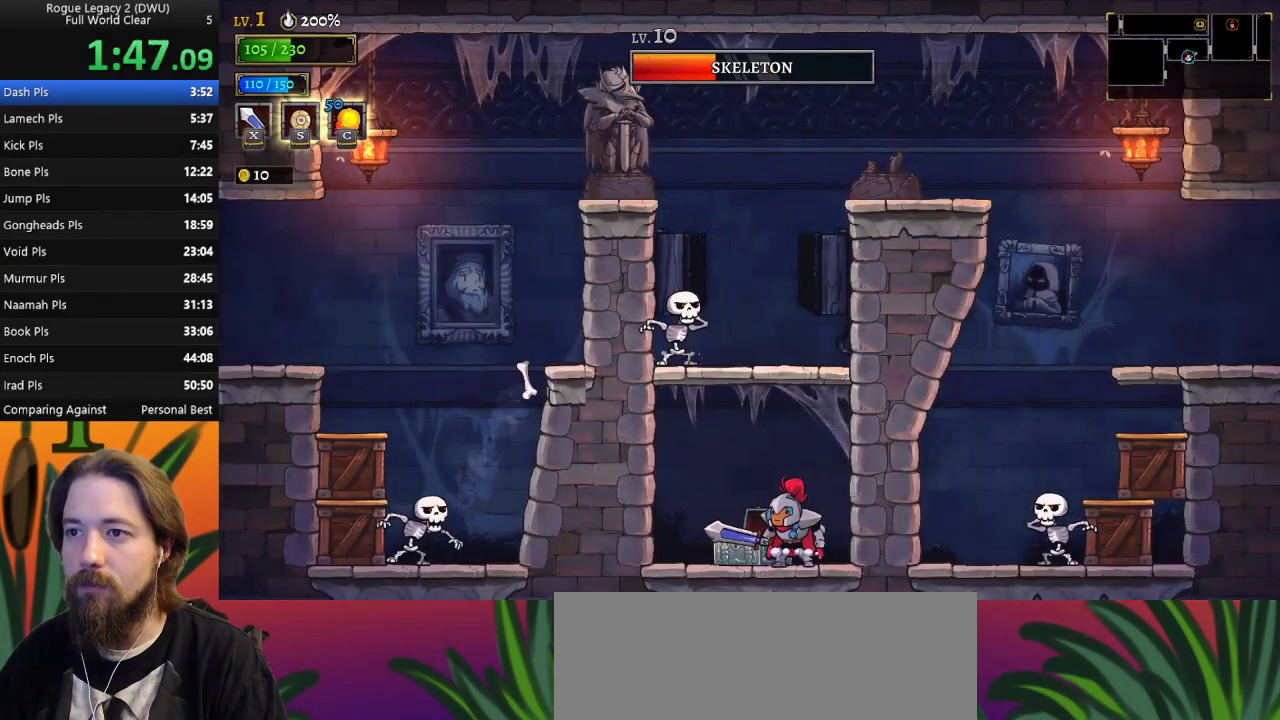
Gameplay with keyboard; each line is a JSON object with the keys held at the frame after it. "events" lists presses ("down") and releases ("up") of "a", "c", "d", "down", "left", "right", "s", "up", "x" and "z" between this image and that frame as [ms after this image, input, new state], when the widget could be followed in between. No other keys are recorded. Mouse input is not recorded.
{"keys": ["right"], "events": [[133, "z", "down"], [183, "x", "down"], [267, "left", "down"], [367, "left", "up"], [417, "right", "down"], [500, "x", "up"], [500, "z", "up"]]}
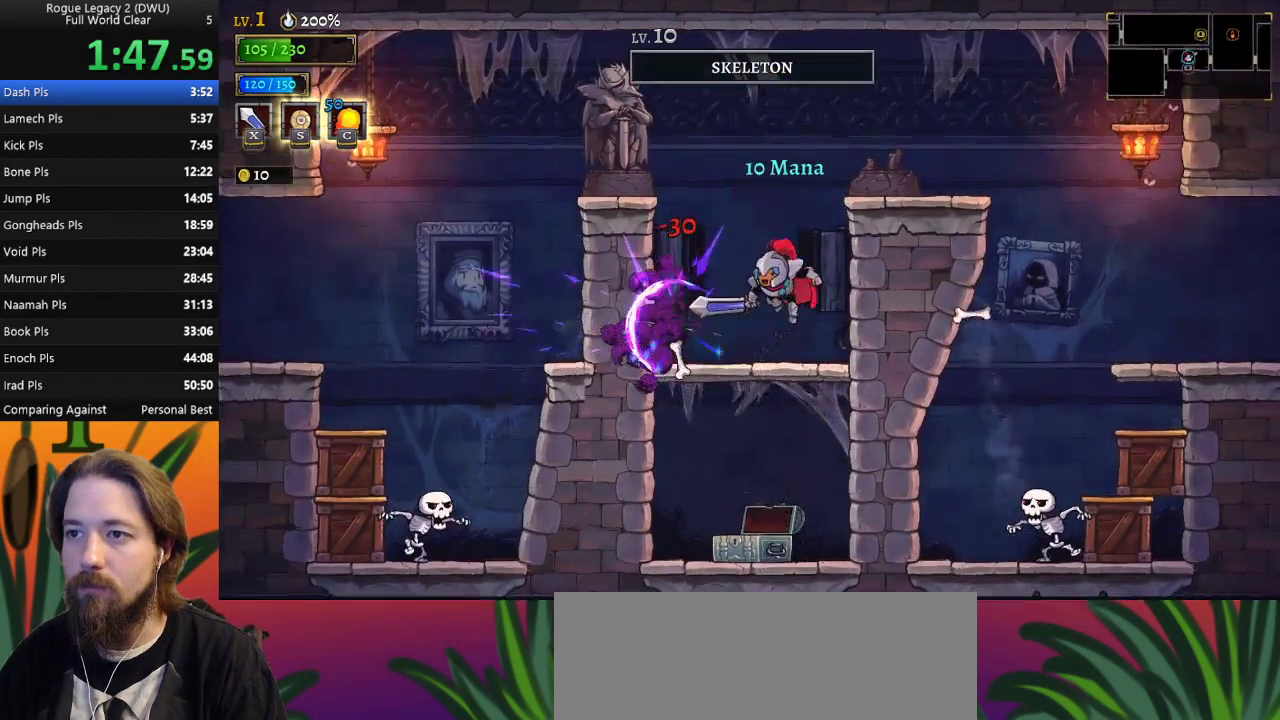
{"keys": ["left", "z"], "events": [[50, "right", "up"], [150, "left", "down"], [283, "left", "up"], [483, "left", "down"], [483, "z", "down"]]}
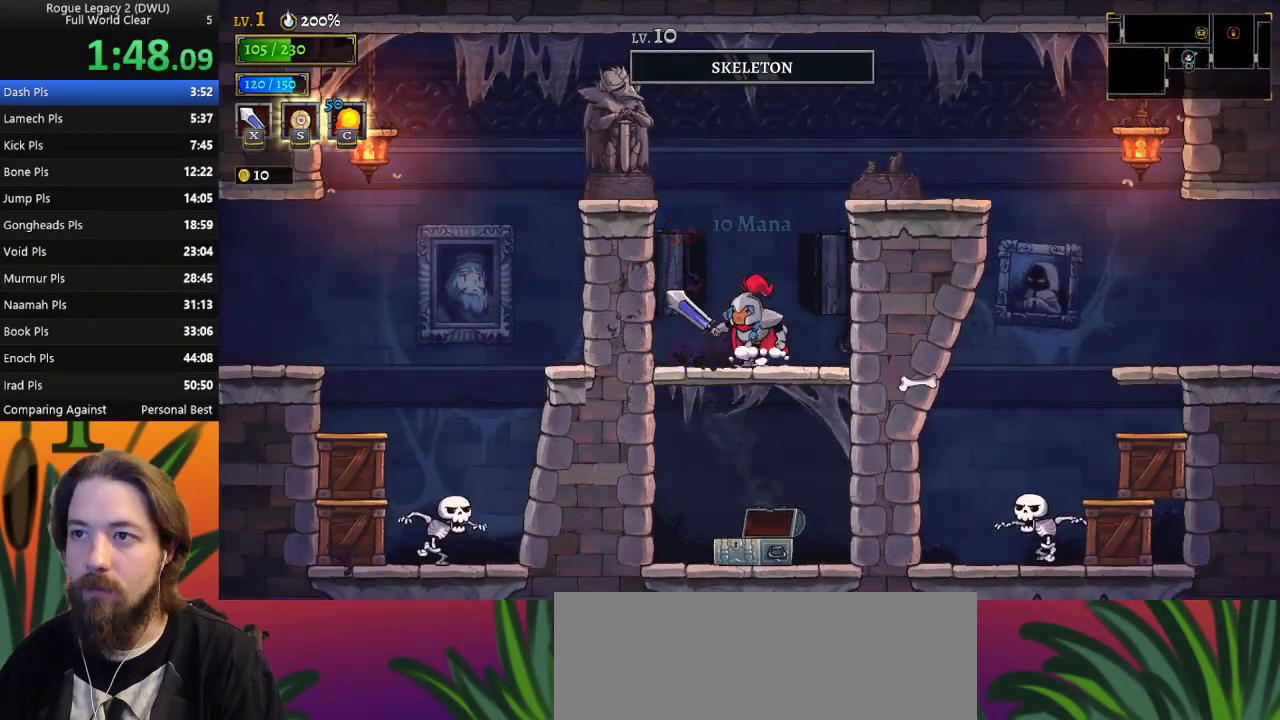
{"keys": ["left", "z"], "events": []}
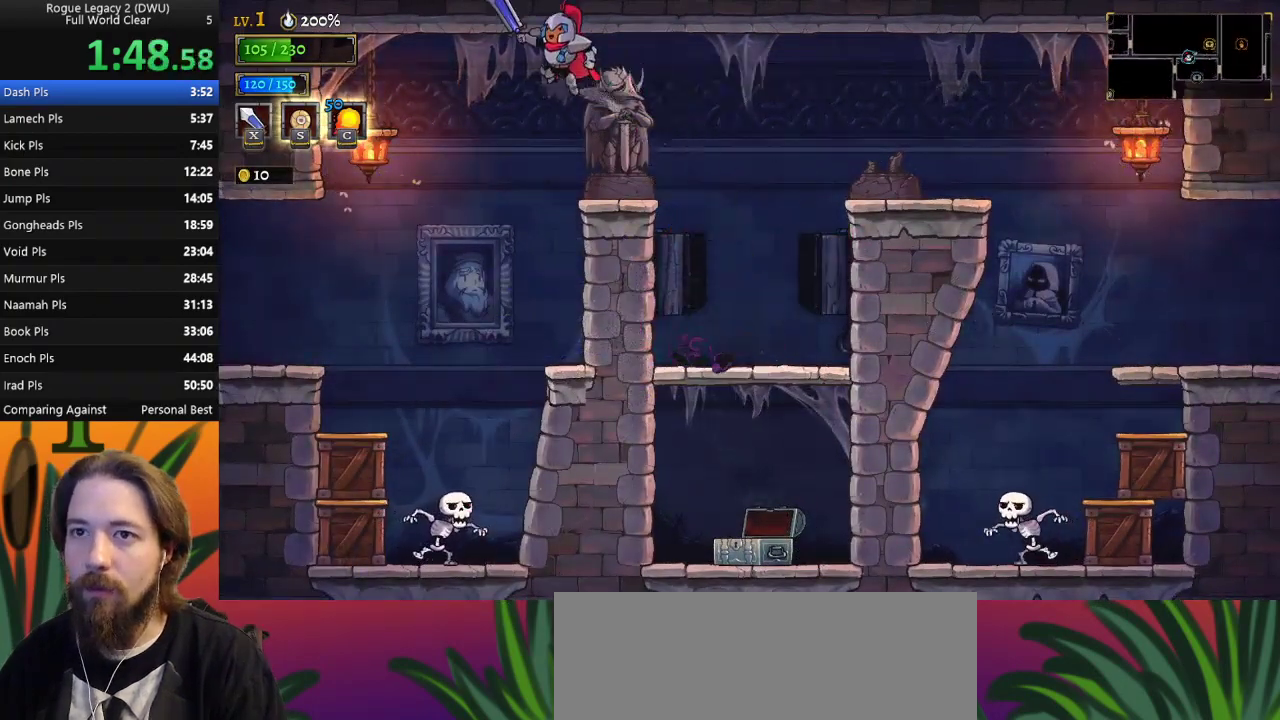
{"keys": ["down", "left"], "events": [[217, "z", "up"], [500, "down", "down"]]}
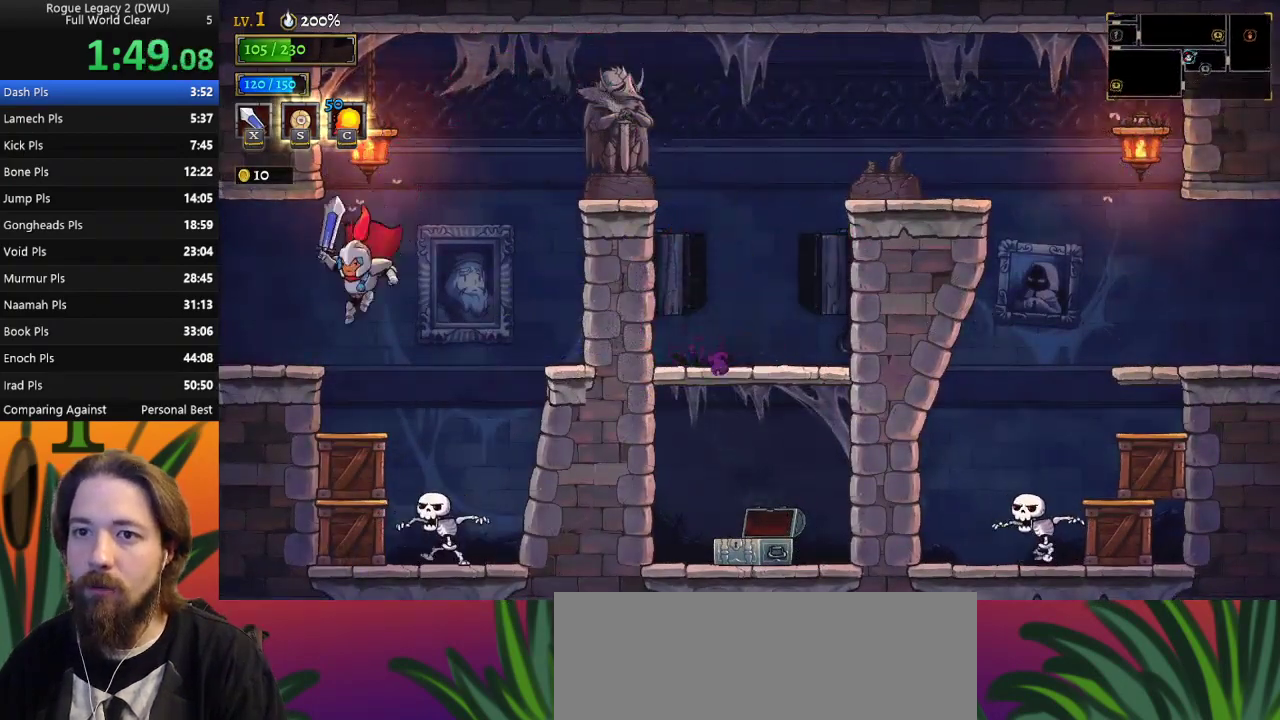
{"keys": ["left"], "events": [[150, "down", "up"]]}
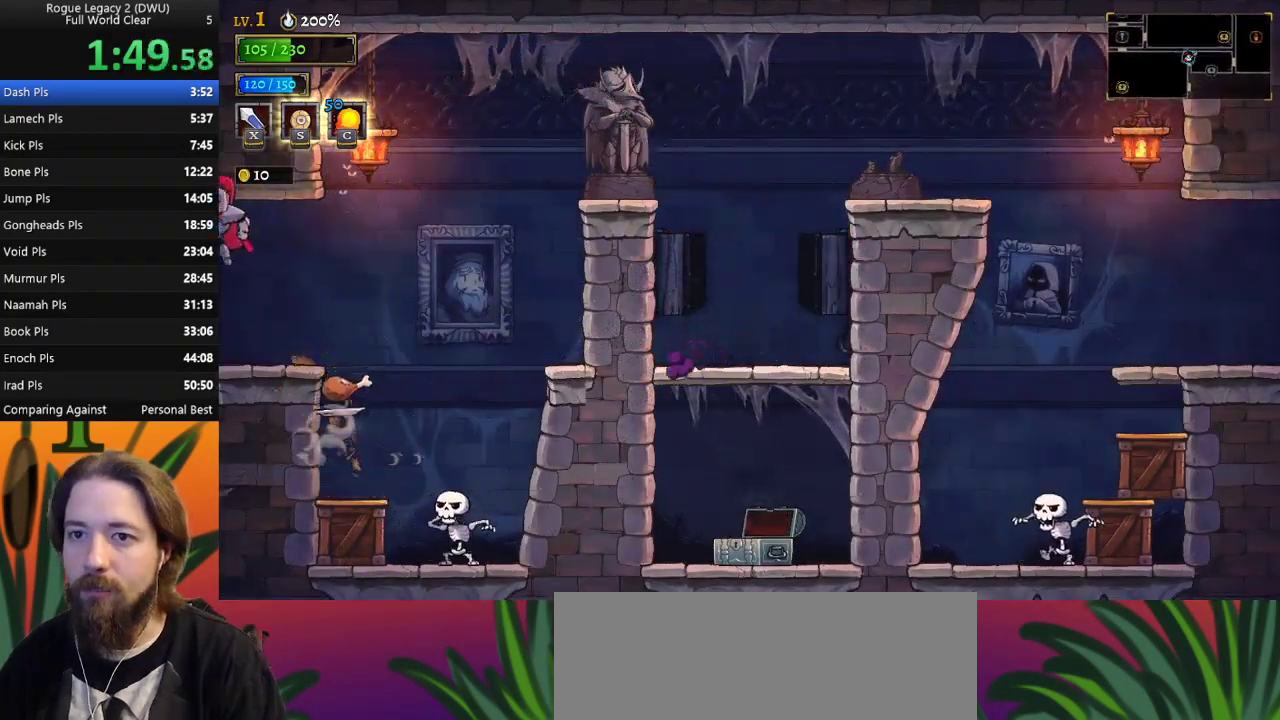
{"keys": [], "events": [[167, "left", "up"]]}
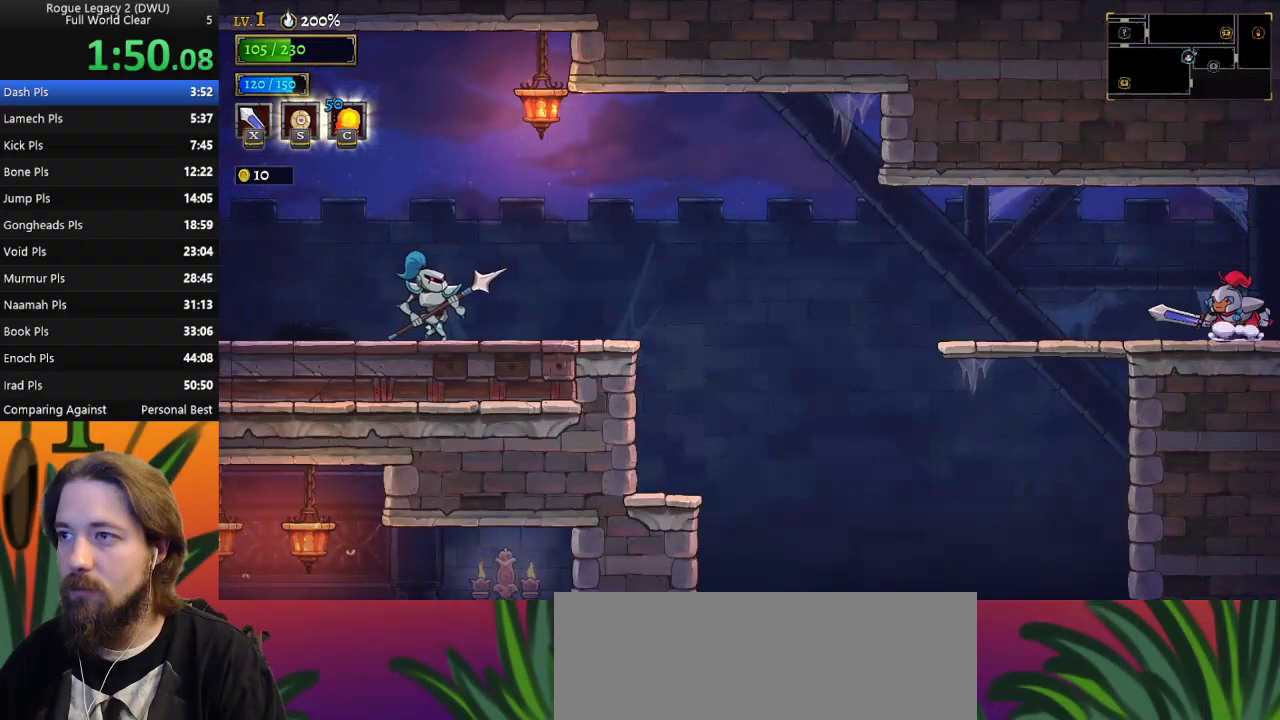
{"keys": ["down"], "events": [[33, "left", "down"], [400, "down", "down"], [400, "left", "up"]]}
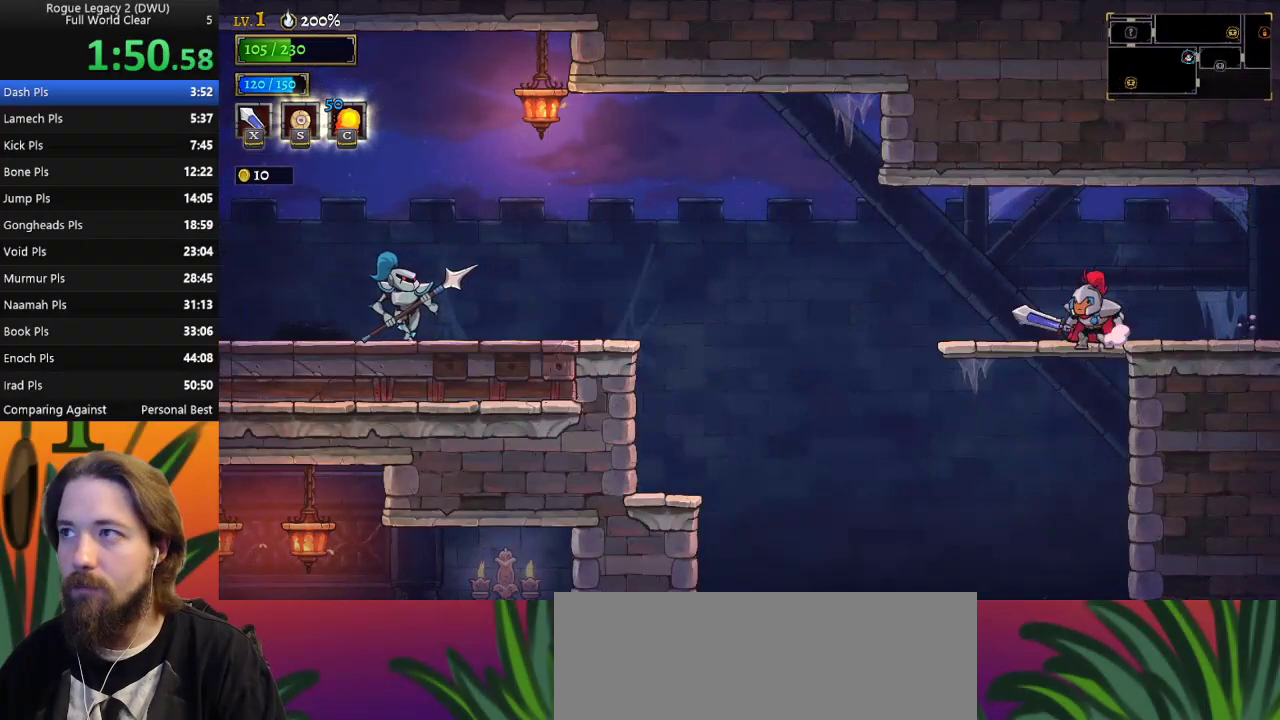
{"keys": ["right"], "events": [[183, "right", "down"], [233, "down", "up"]]}
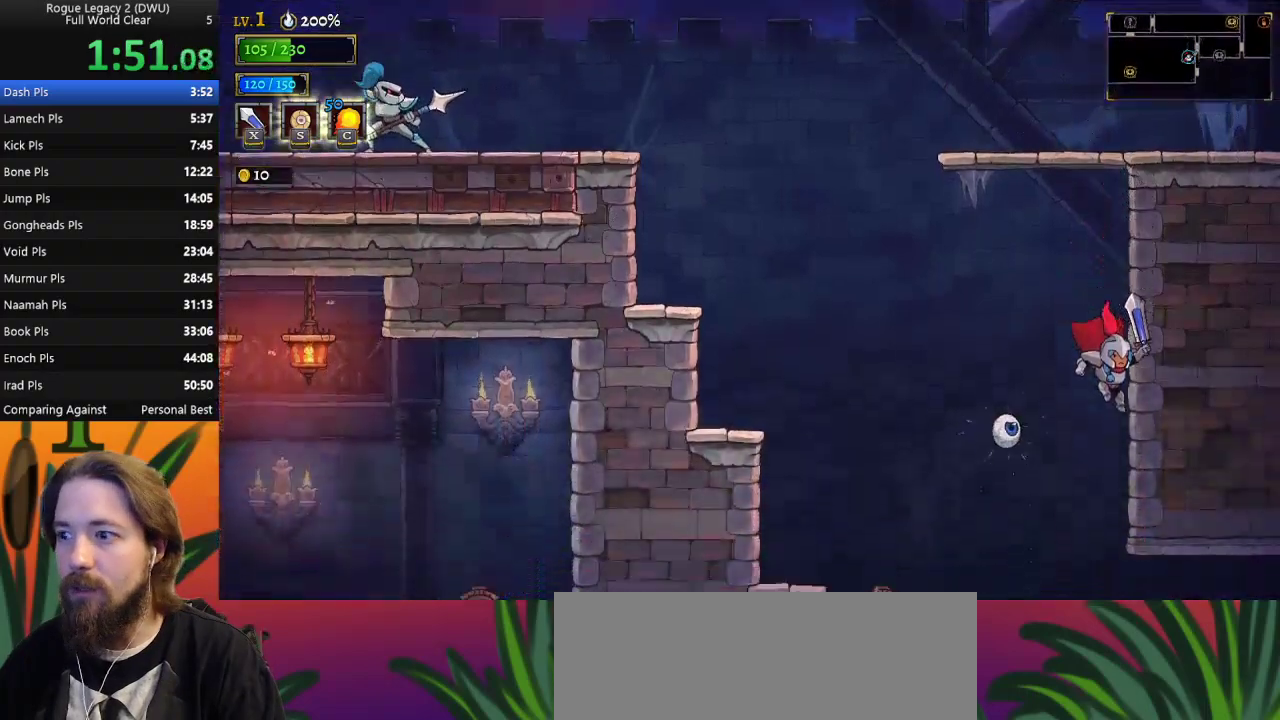
{"keys": ["d", "right"], "events": [[483, "d", "down"]]}
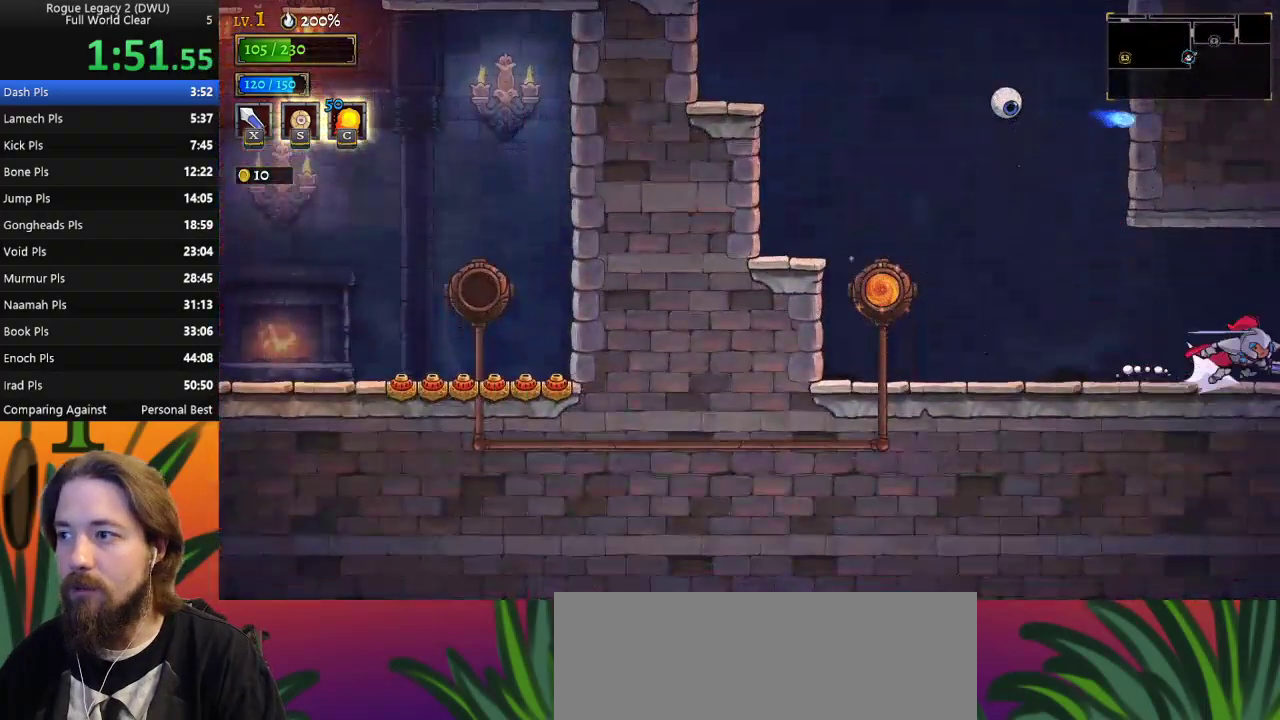
{"keys": [], "events": [[83, "d", "up"], [183, "right", "up"]]}
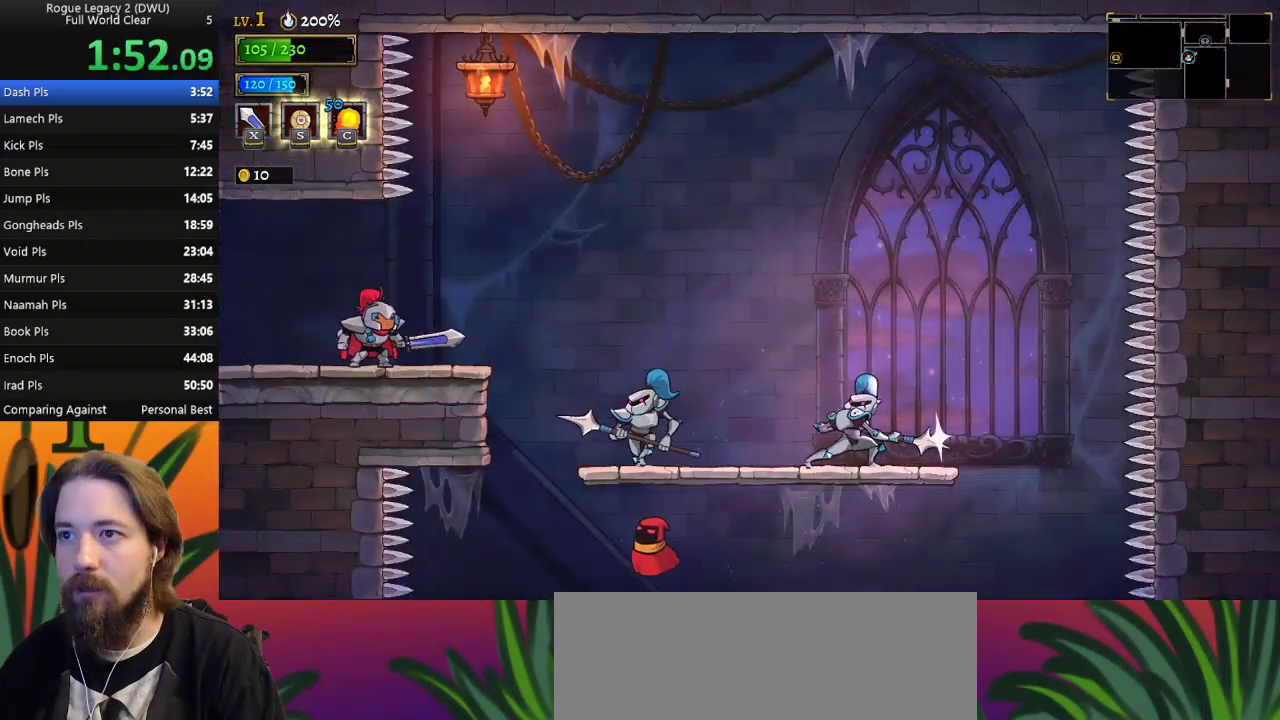
{"keys": ["right", "z"], "events": [[150, "right", "down"], [433, "z", "down"]]}
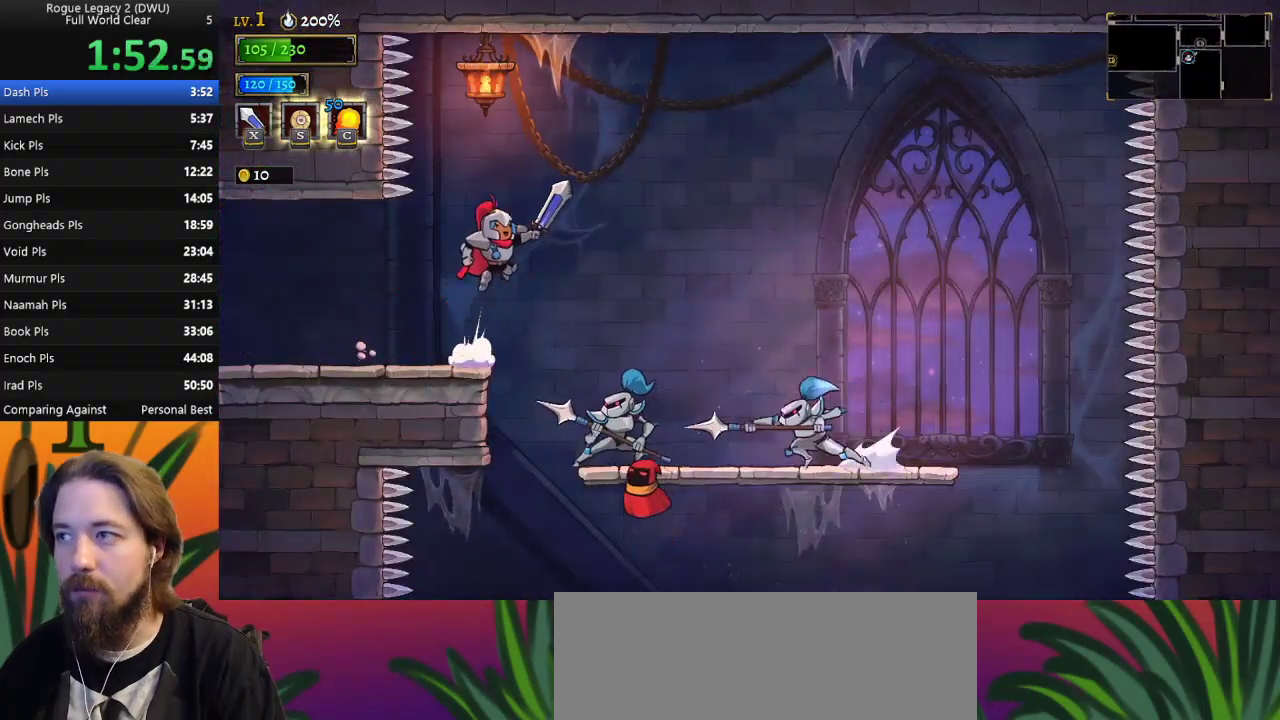
{"keys": ["right"], "events": [[200, "z", "up"]]}
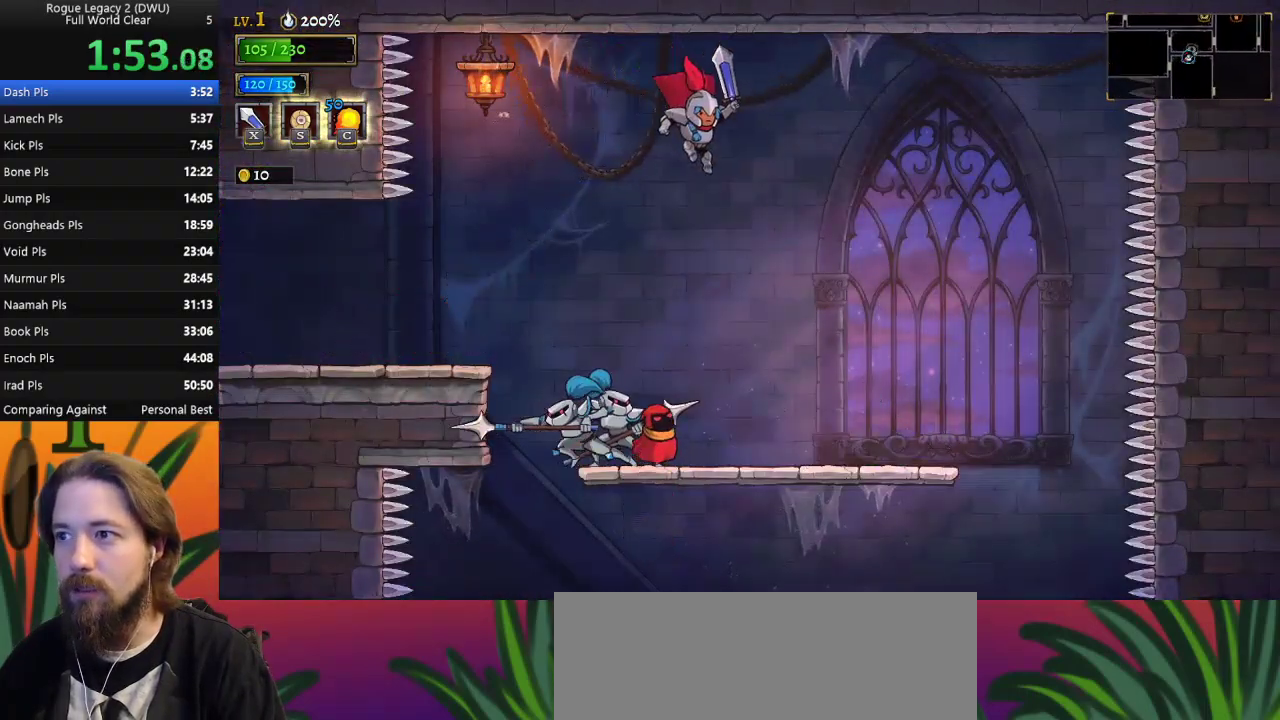
{"keys": ["down"], "events": [[367, "right", "up"], [467, "down", "down"]]}
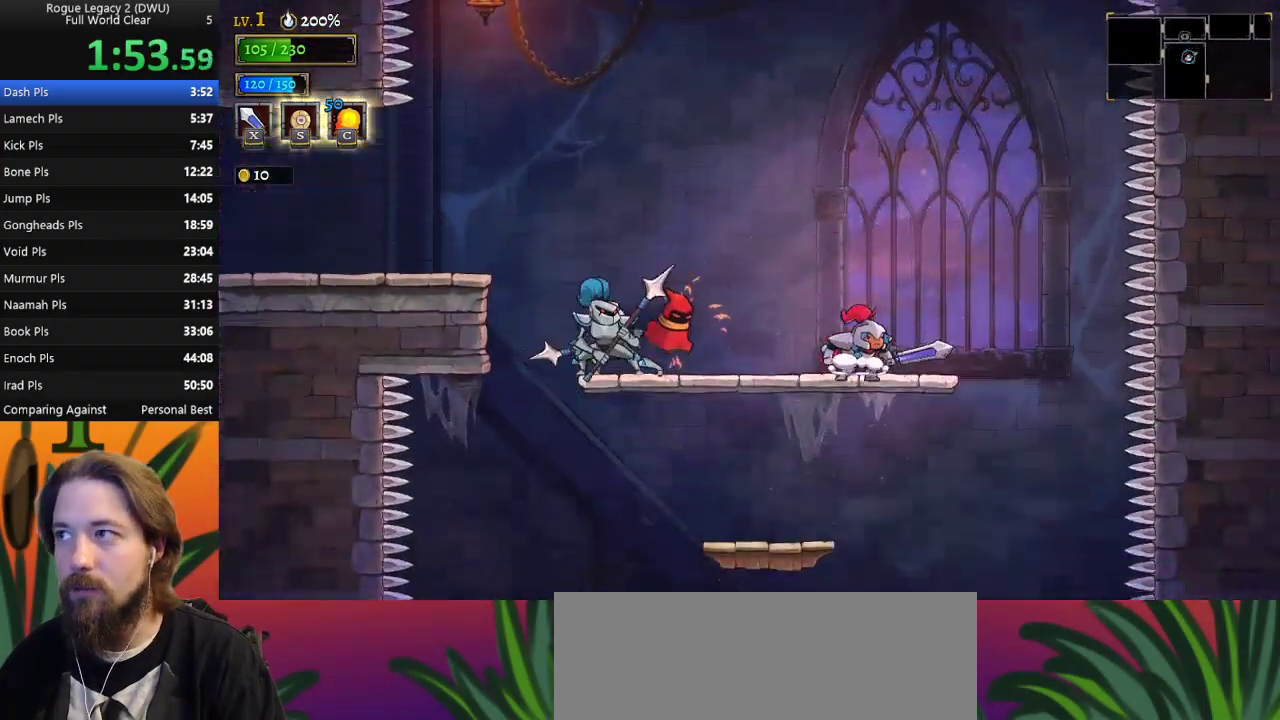
{"keys": ["right"], "events": [[100, "right", "down"], [150, "down", "up"]]}
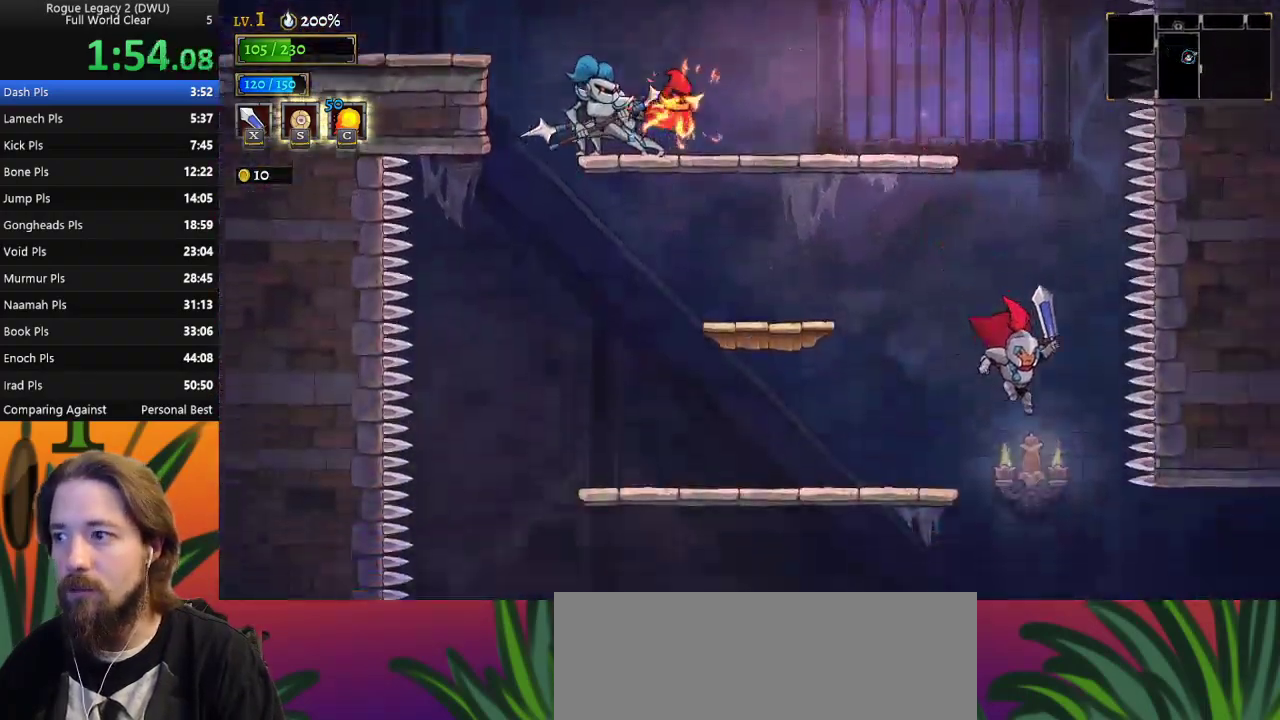
{"keys": ["d", "right"], "events": [[350, "d", "down"]]}
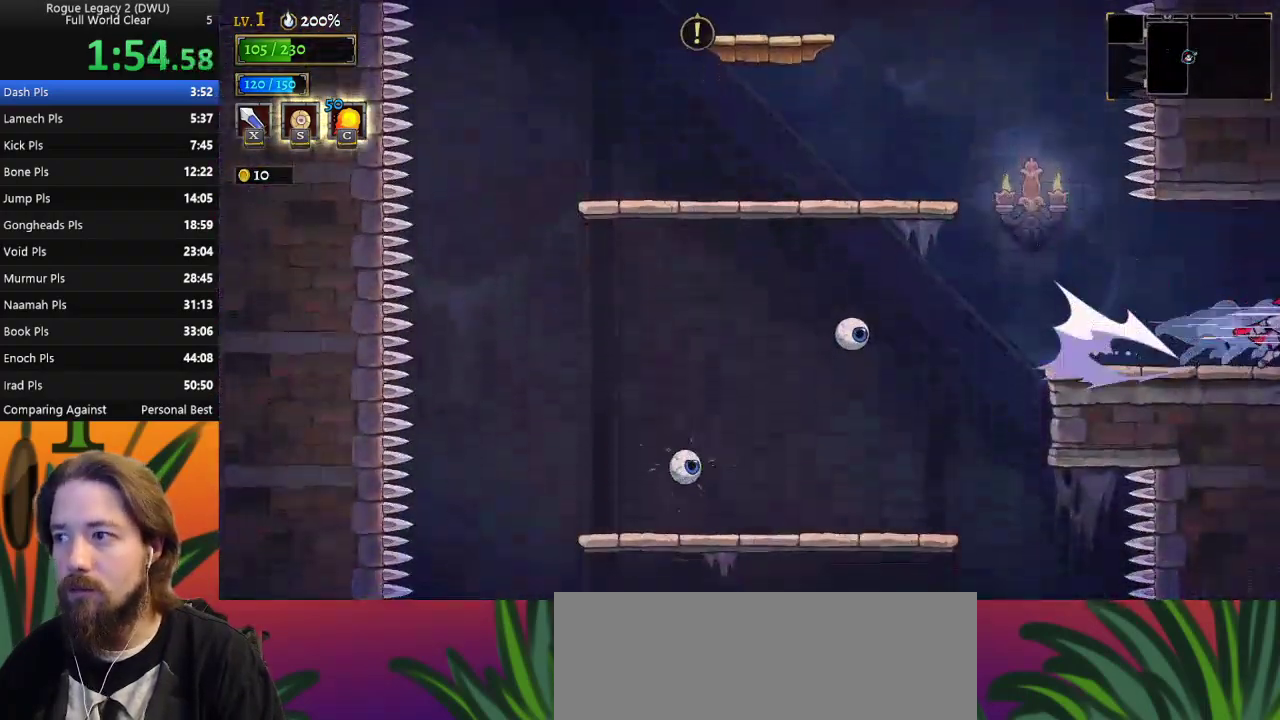
{"keys": [], "events": [[33, "d", "up"], [250, "right", "up"]]}
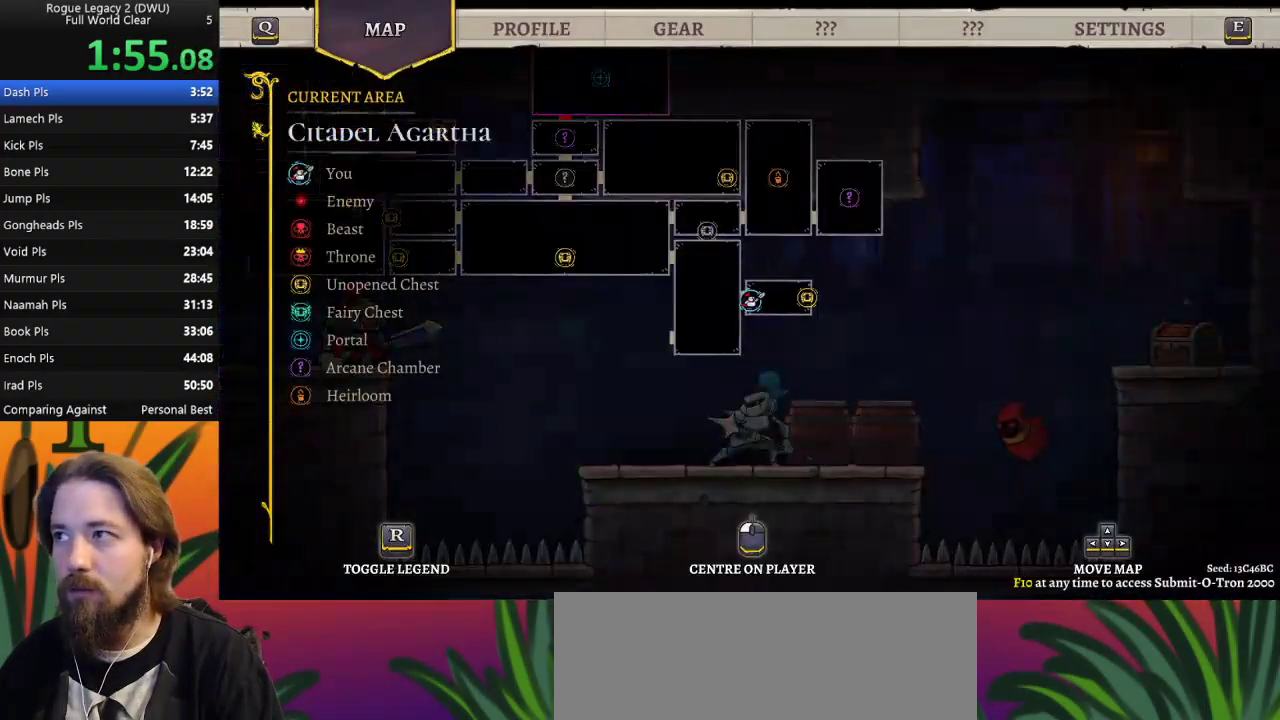
{"keys": ["left"], "events": [[350, "left", "down"]]}
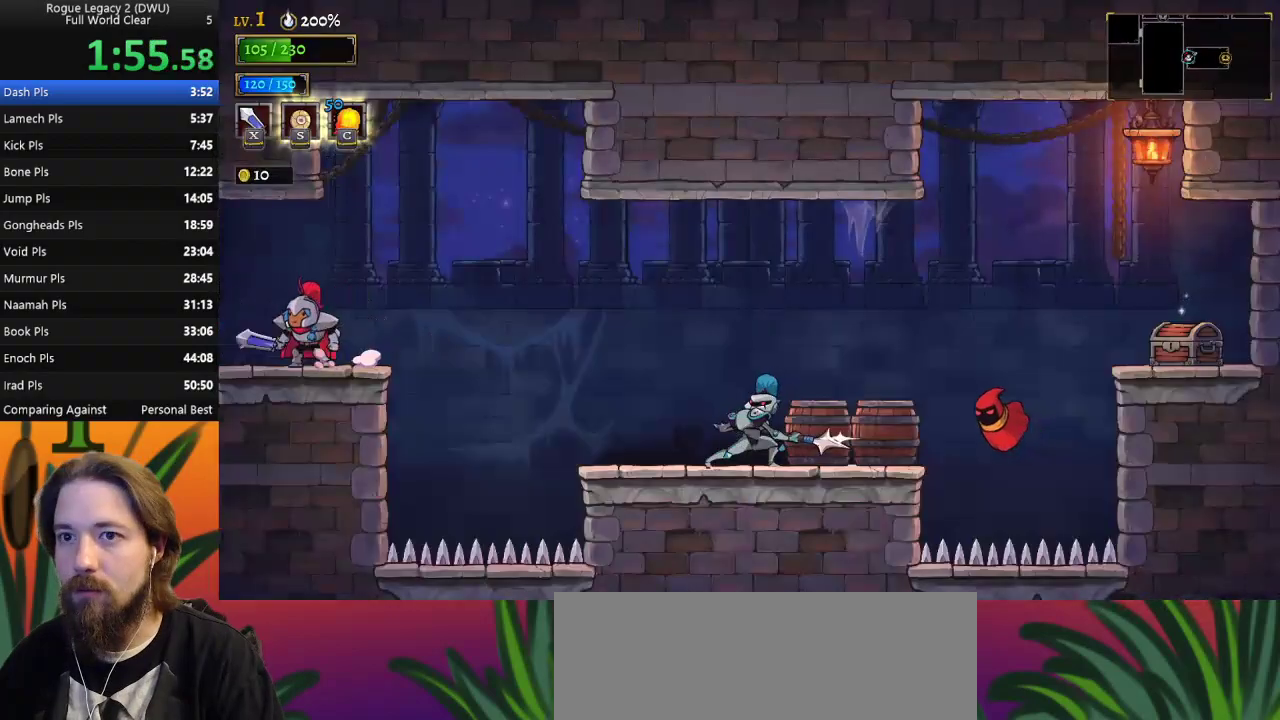
{"keys": [], "events": [[467, "left", "up"]]}
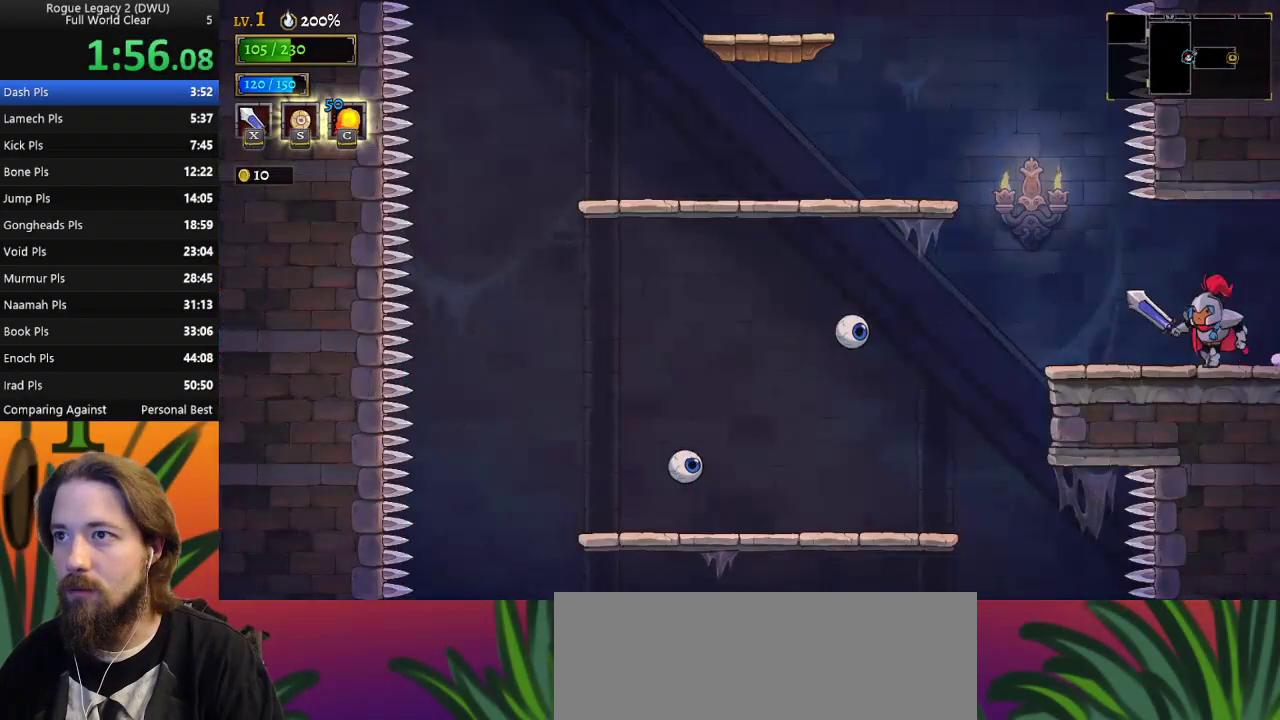
{"keys": ["left", "up"], "events": [[150, "left", "down"], [333, "up", "down"]]}
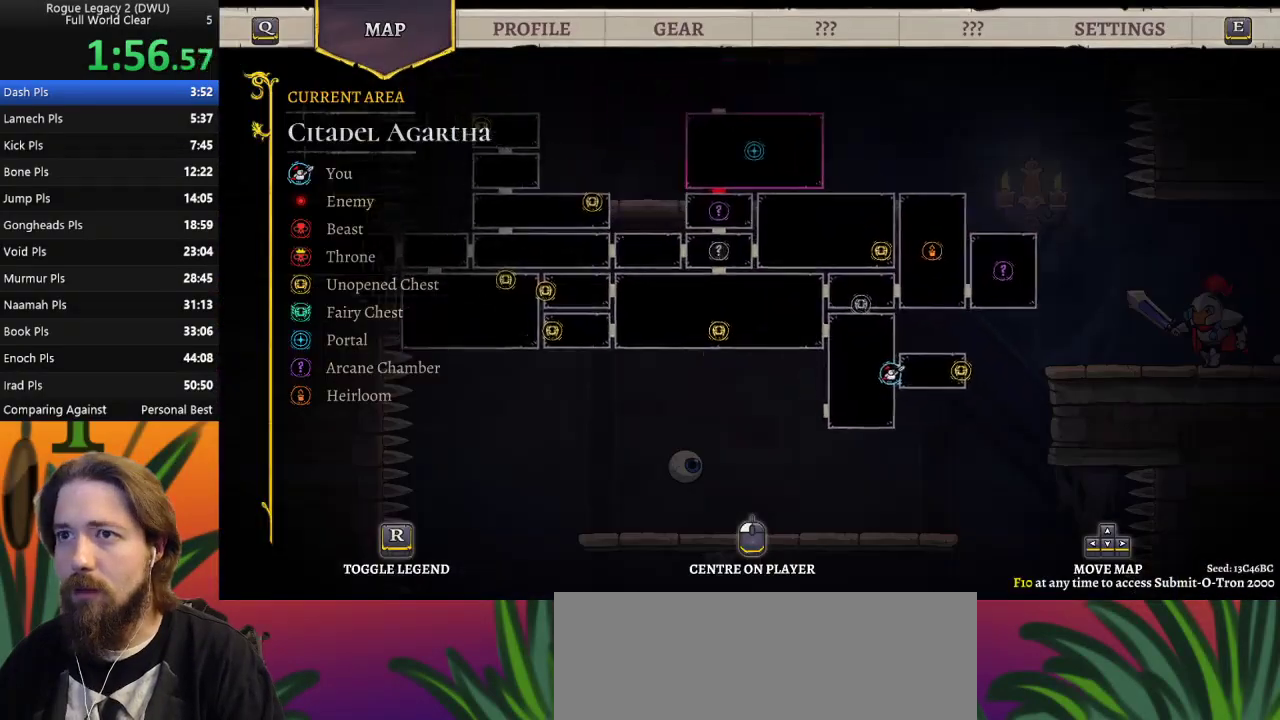
{"keys": [], "events": [[217, "left", "up"], [217, "up", "up"]]}
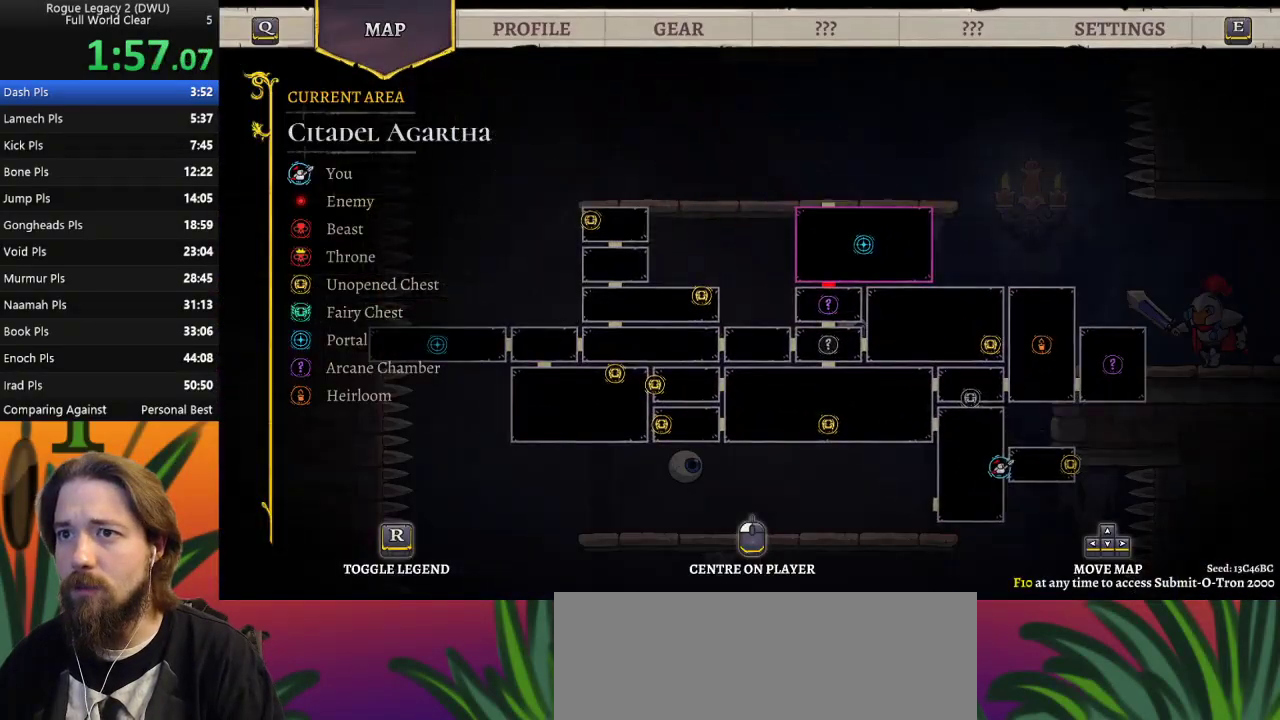
{"keys": ["left"], "events": [[317, "left", "down"]]}
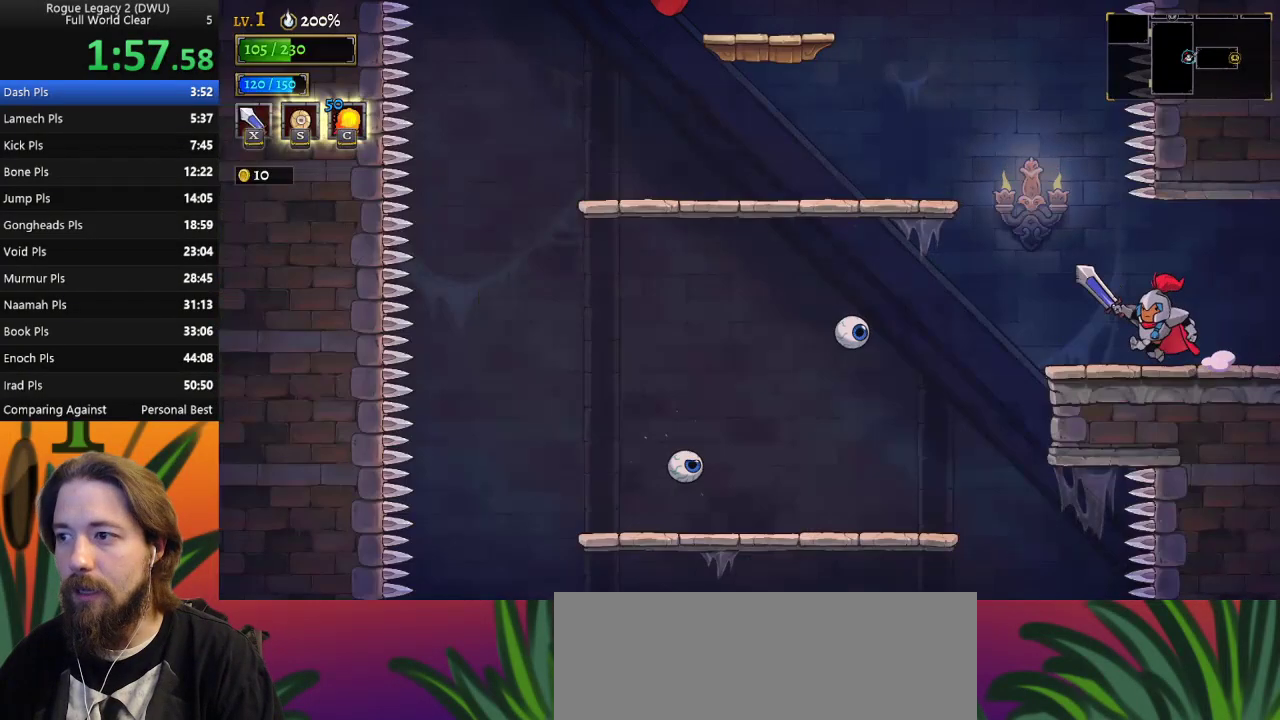
{"keys": ["left"], "events": []}
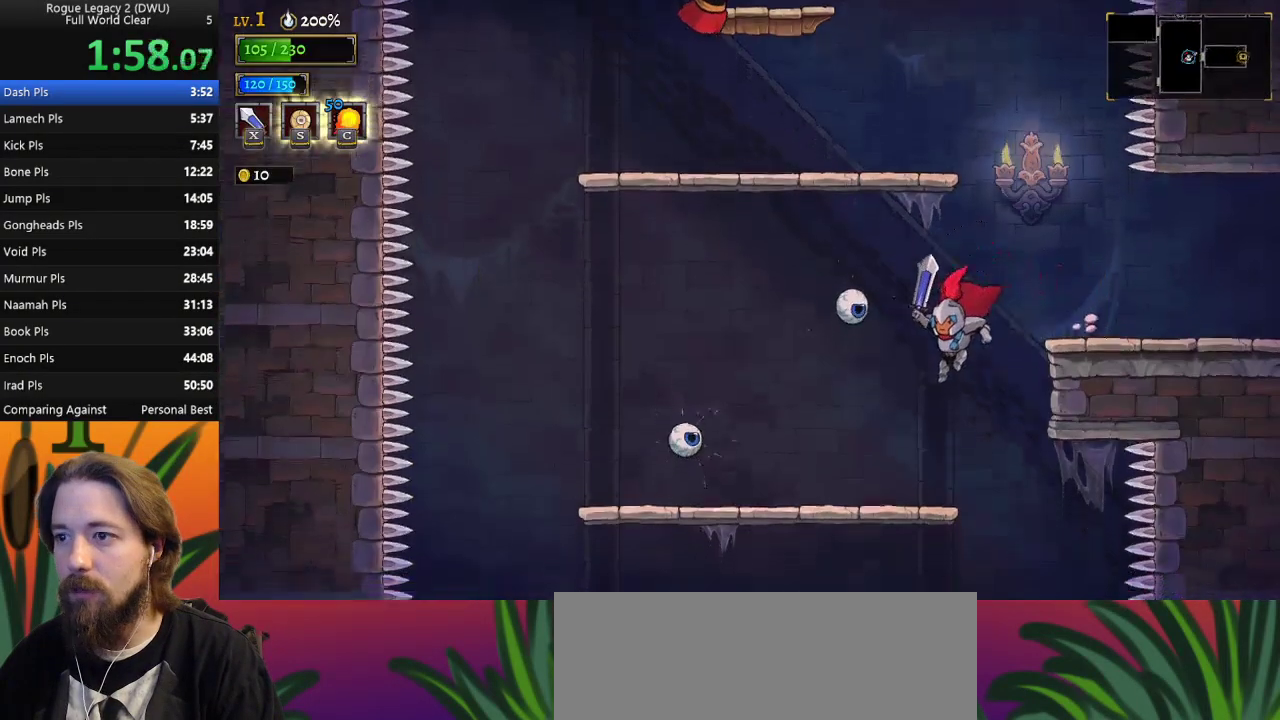
{"keys": ["down"], "events": [[17, "left", "up"], [167, "left", "down"], [350, "down", "down"], [350, "left", "up"]]}
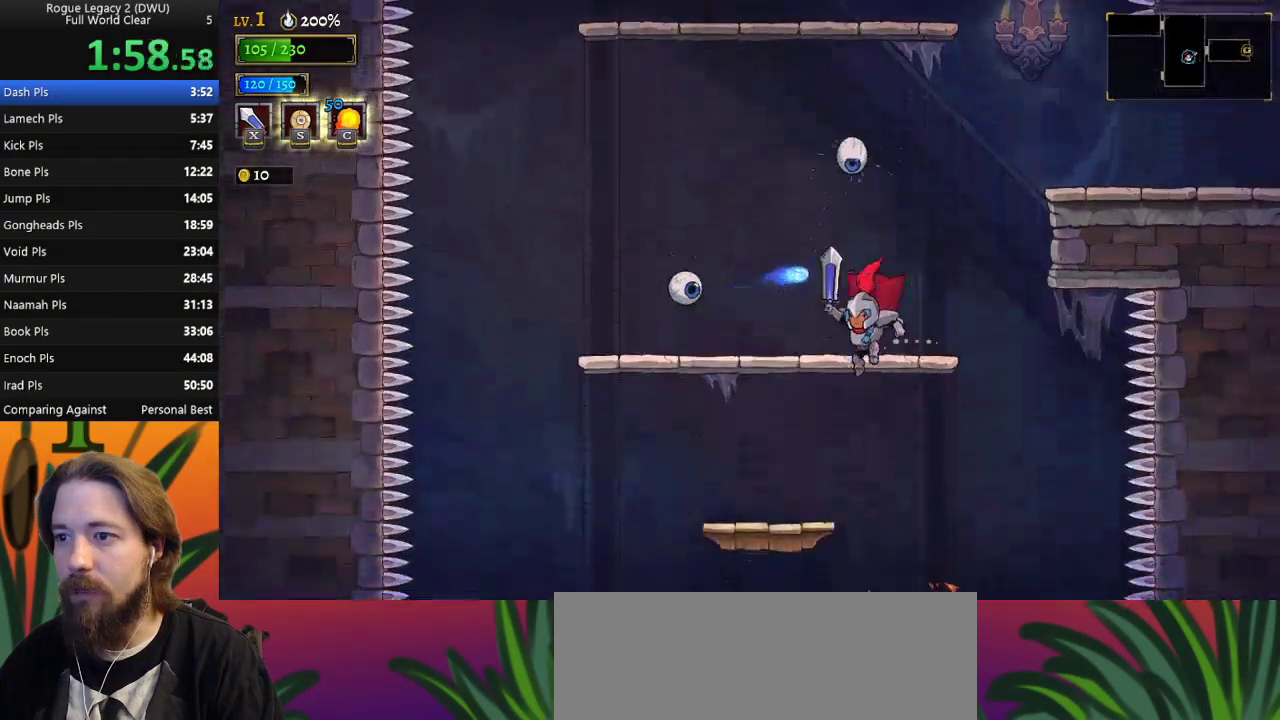
{"keys": ["a", "left"], "events": [[33, "down", "up"], [33, "left", "down"], [233, "left", "up"], [317, "left", "down"], [467, "a", "down"]]}
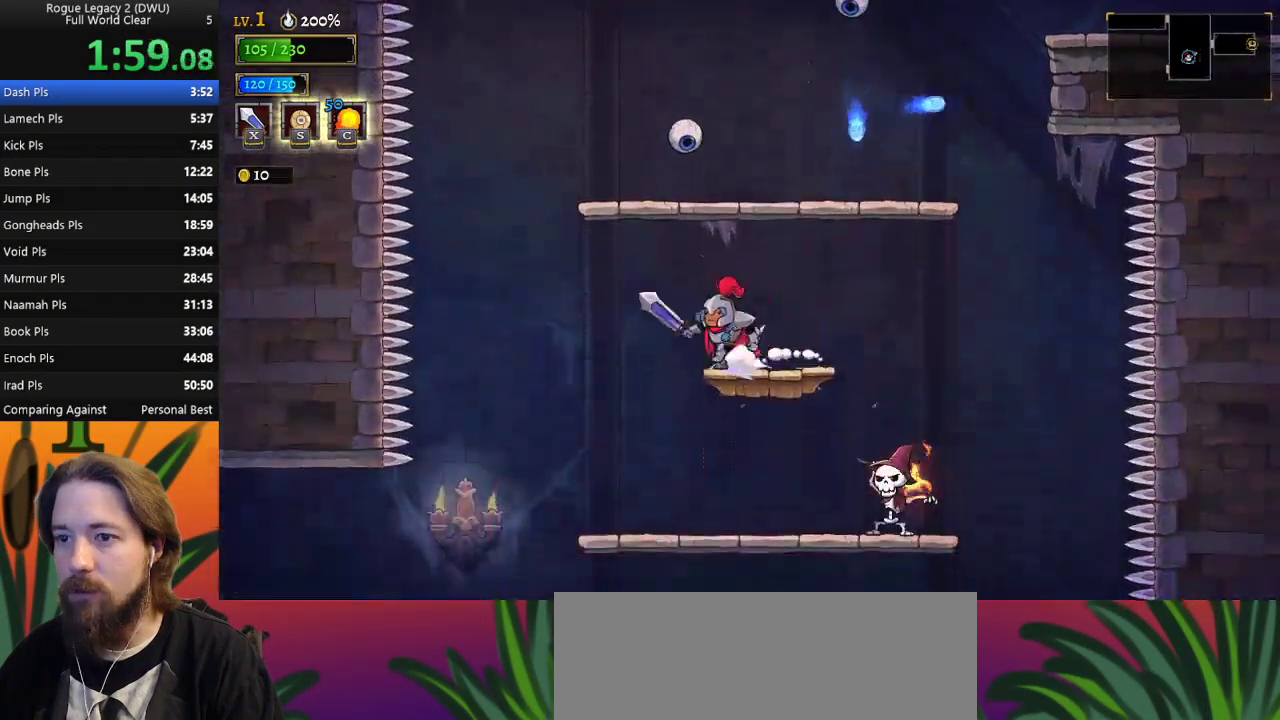
{"keys": [], "events": [[100, "a", "up"], [150, "left", "up"], [333, "right", "down"], [433, "right", "up"]]}
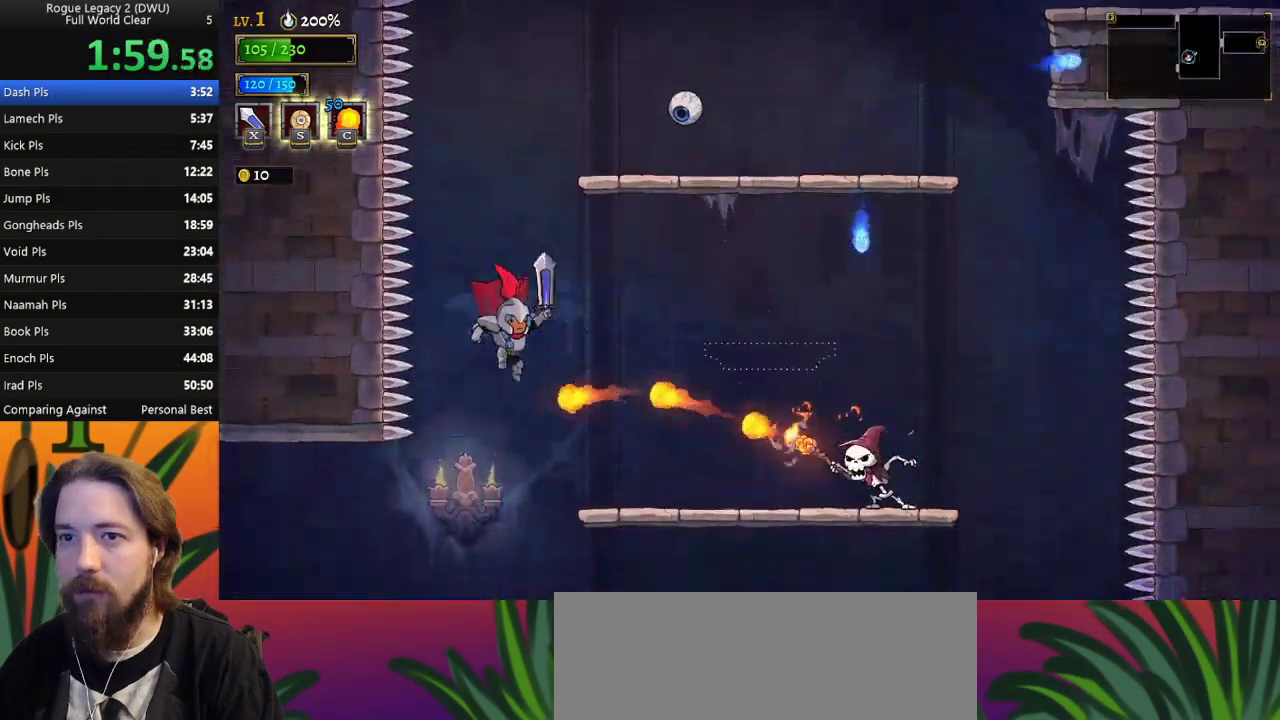
{"keys": ["left"], "events": [[117, "left", "down"]]}
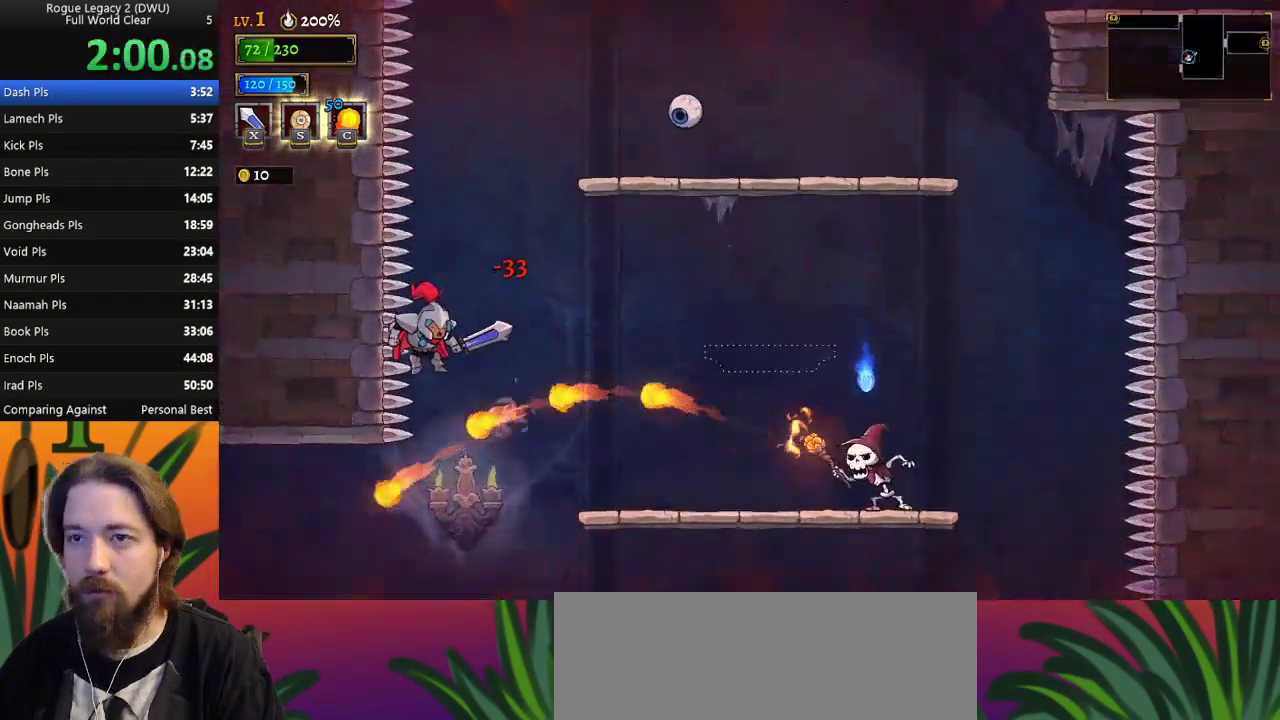
{"keys": ["a", "left"], "events": [[33, "left", "up"], [317, "left", "down"], [500, "a", "down"]]}
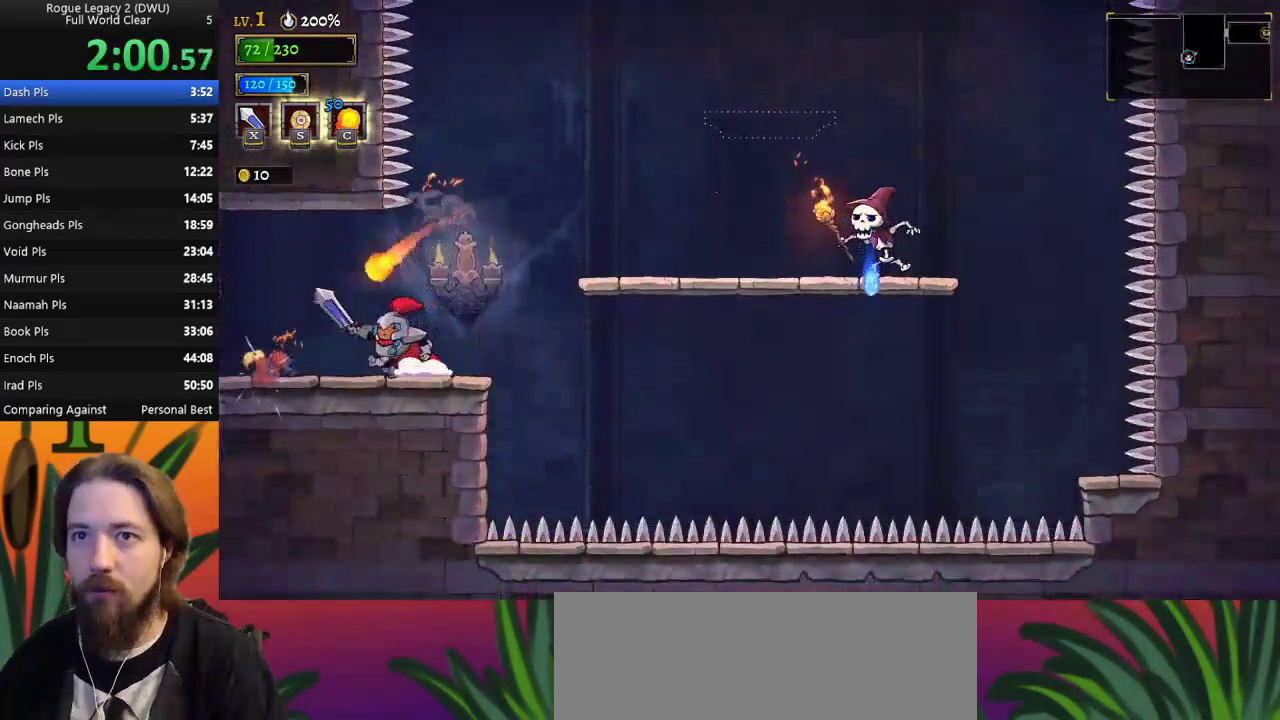
{"keys": [], "events": [[150, "a", "up"], [433, "left", "up"]]}
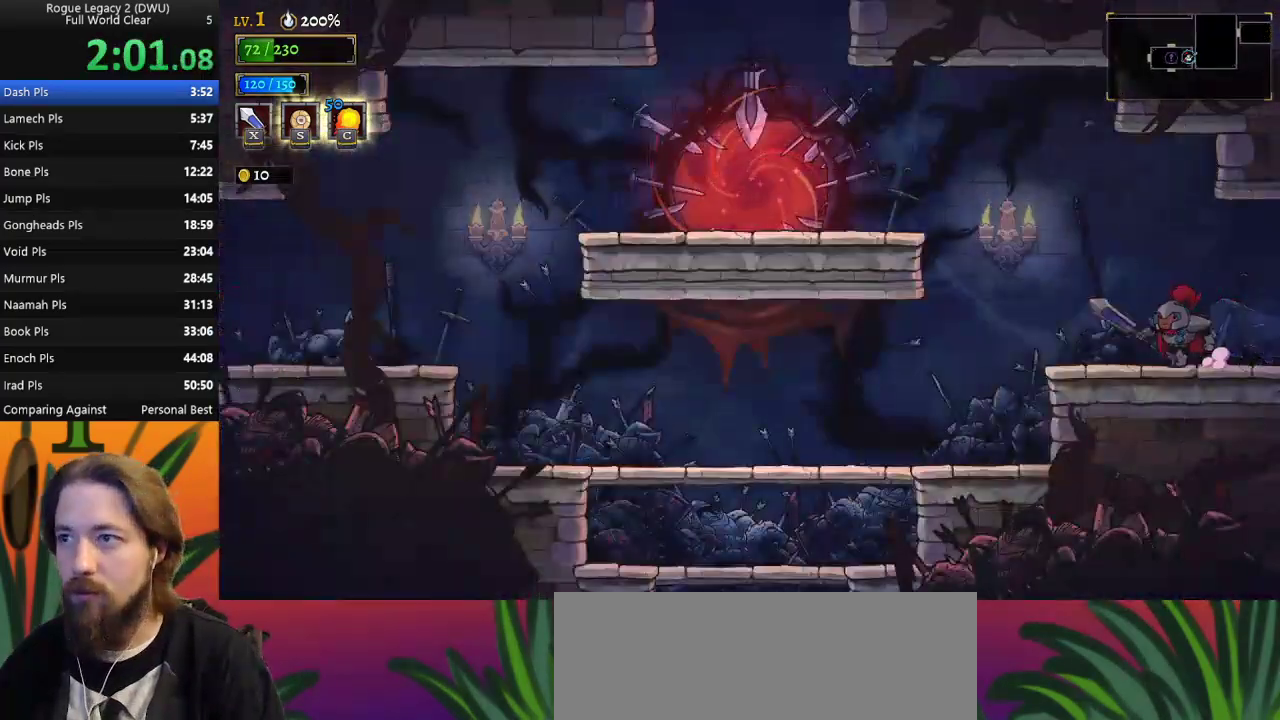
{"keys": ["left"], "events": [[167, "left", "down"], [300, "a", "down"], [450, "a", "up"]]}